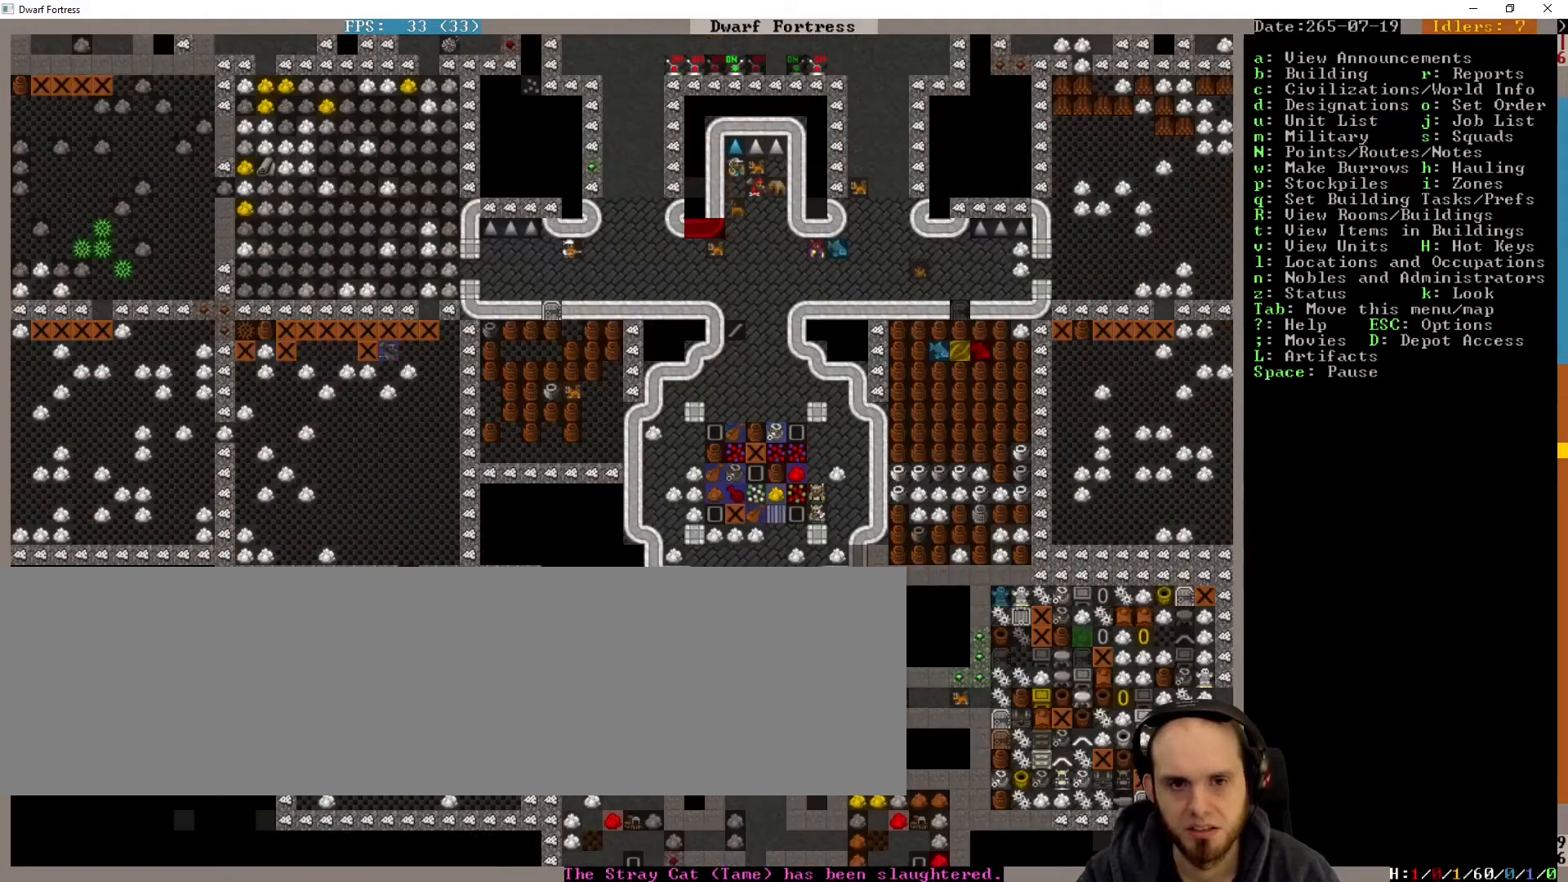
Gameplay with keyboard; each line is a JSON object with the keys held at the frame after it. "events" lists presses ("down") and releases ("up") of ".", "/", "a", "alt_l", "alt_r", "b", "c", "caps_lock", "comma", "ctrl_l", "ctrl_r", "d", "down", "e", "escape", "f", "g", "h", "i", "j", "k", "l", "lbracket", "left", "m", "n", "num1", "num4", "num5", "num7", "num8", "o", "p", "q", "quote", "r", "rbracket", "right", "s", "semicolon", "shift_l", "shift_r", "space", "super", "t", "tab", "u", "up", "v", "w", "x", "y" and "z" between this image and that frame as [ms after this image, input, new state], when the widget could be followed in between. No other keys are recorded. Mouse input is not recorded. Not read: num0 num2 return.
{"keys": [], "events": []}
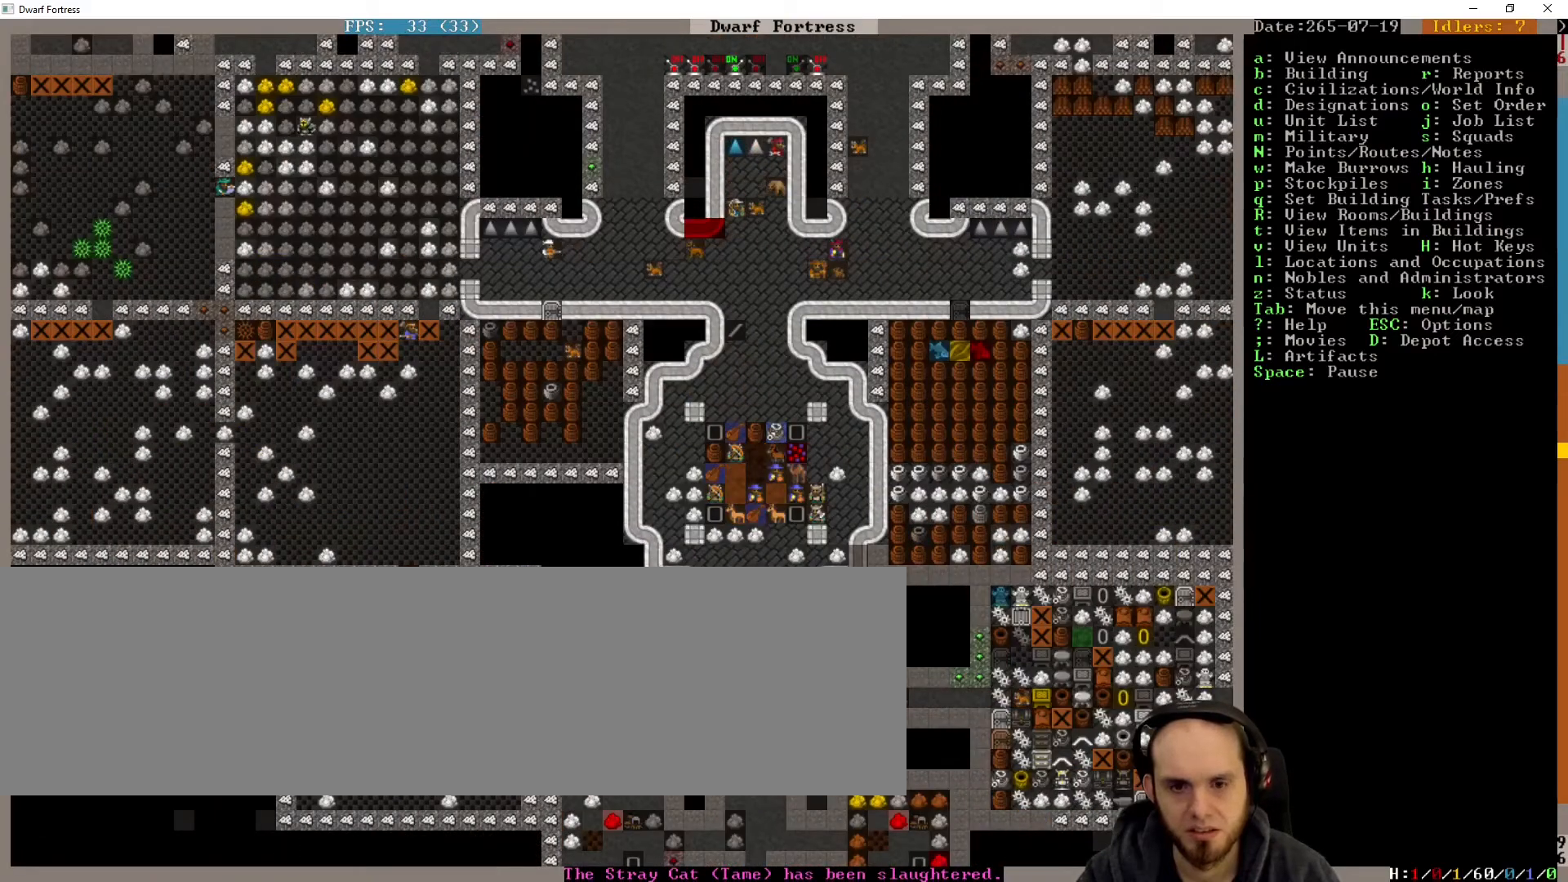
{"keys": [], "events": []}
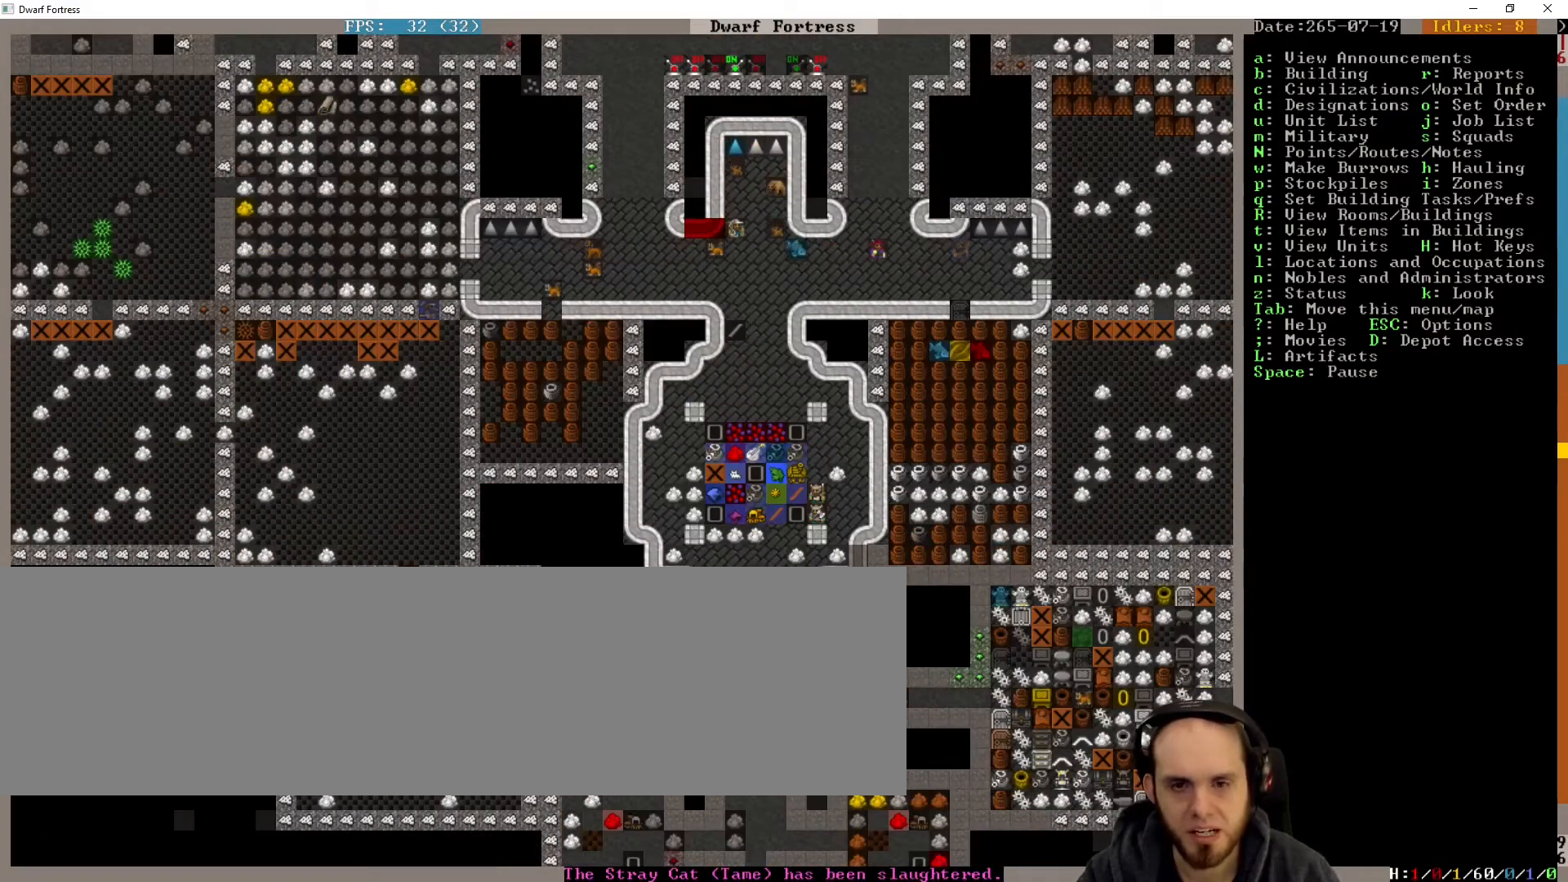
{"keys": [], "events": []}
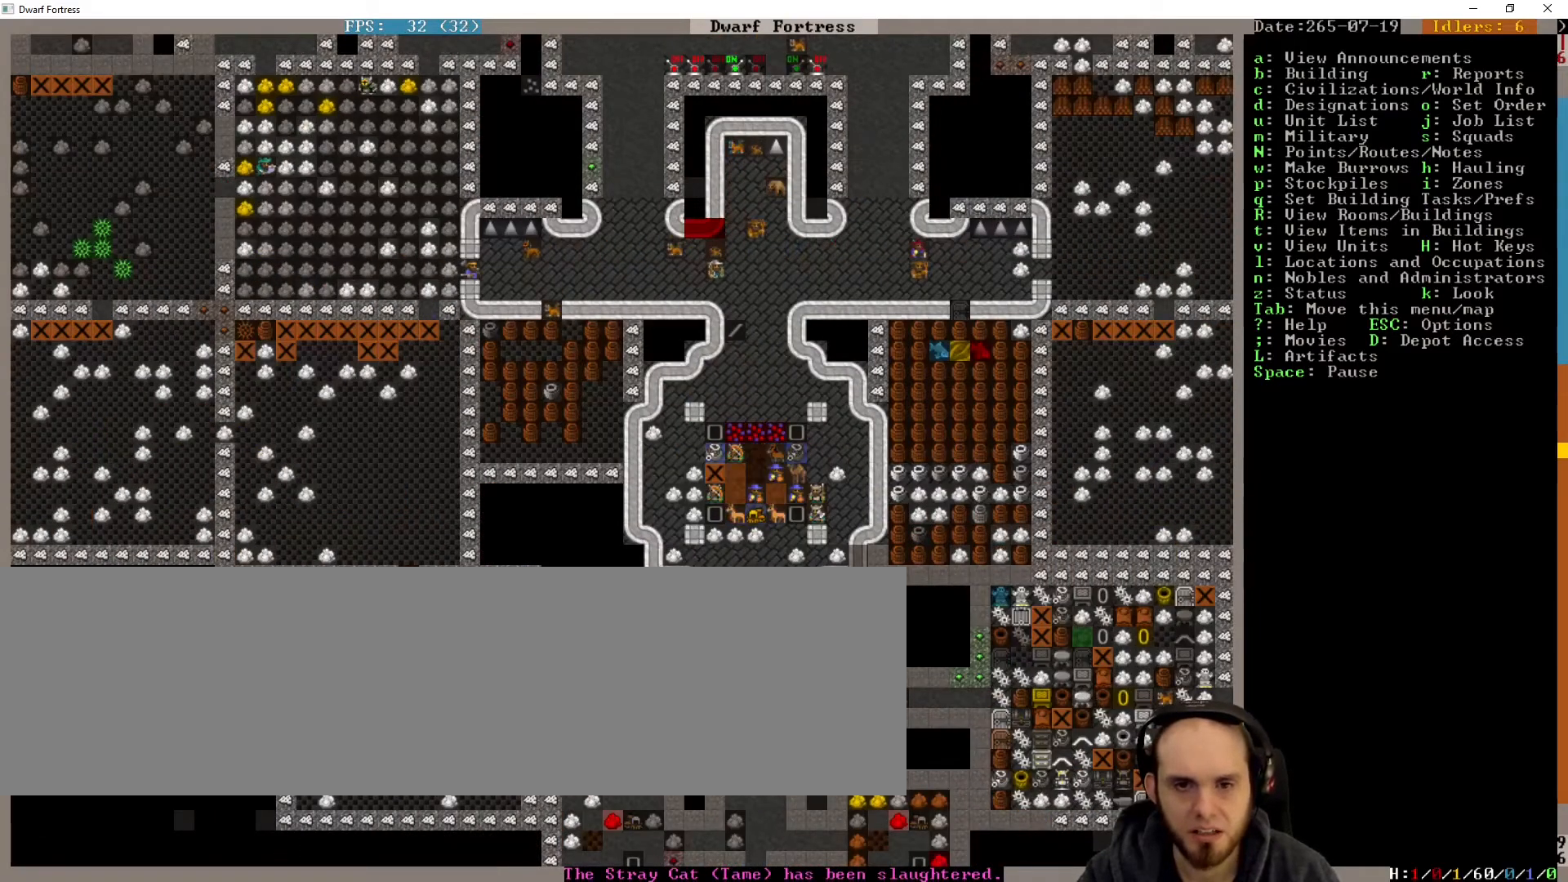
{"keys": [], "events": []}
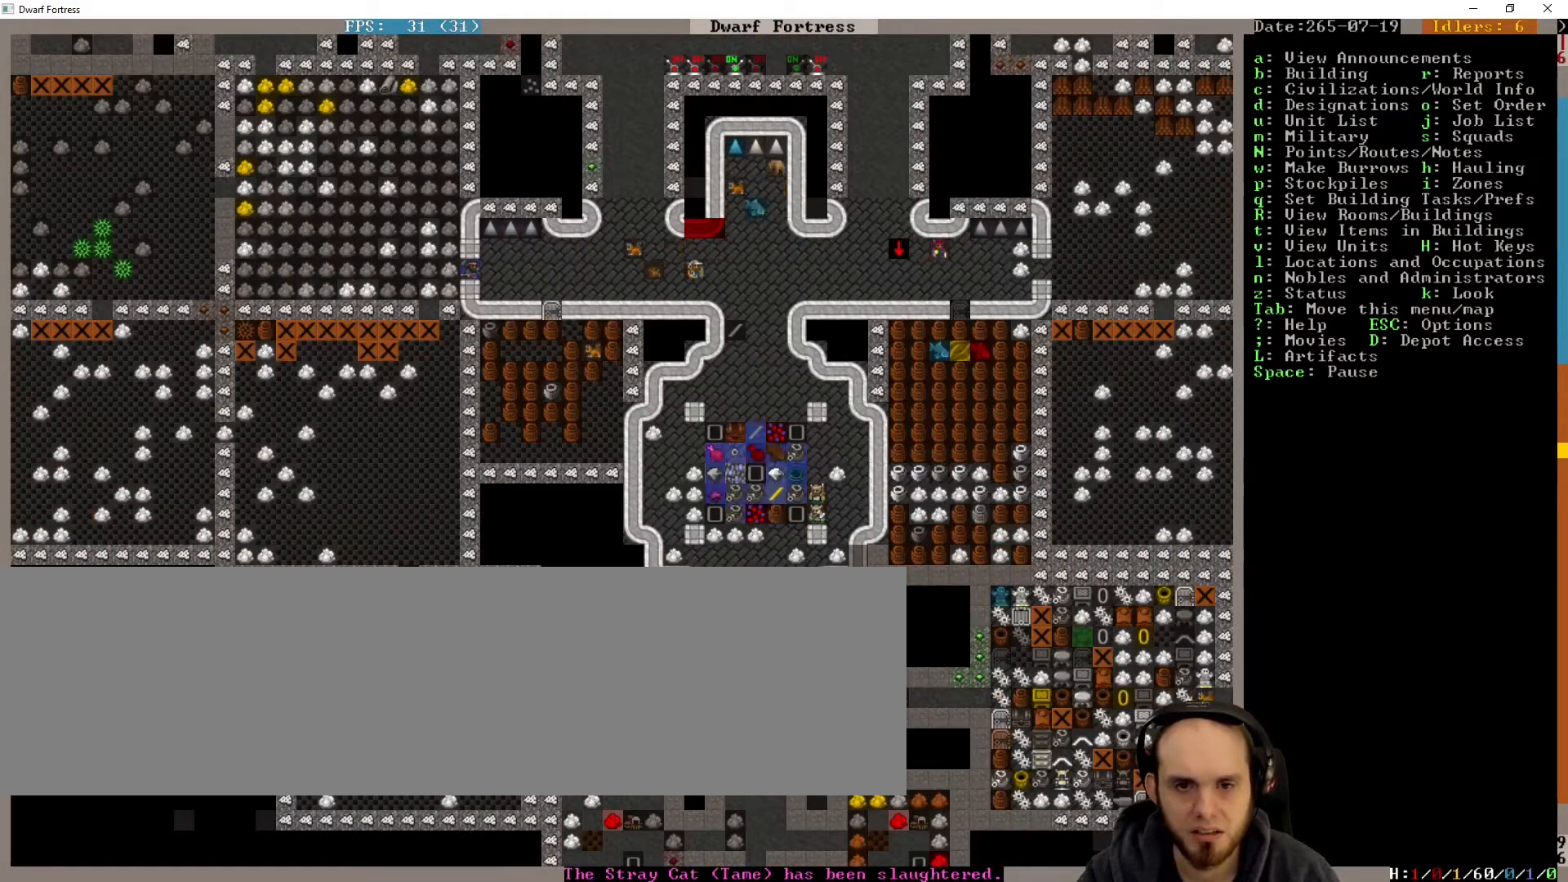
{"keys": [], "events": []}
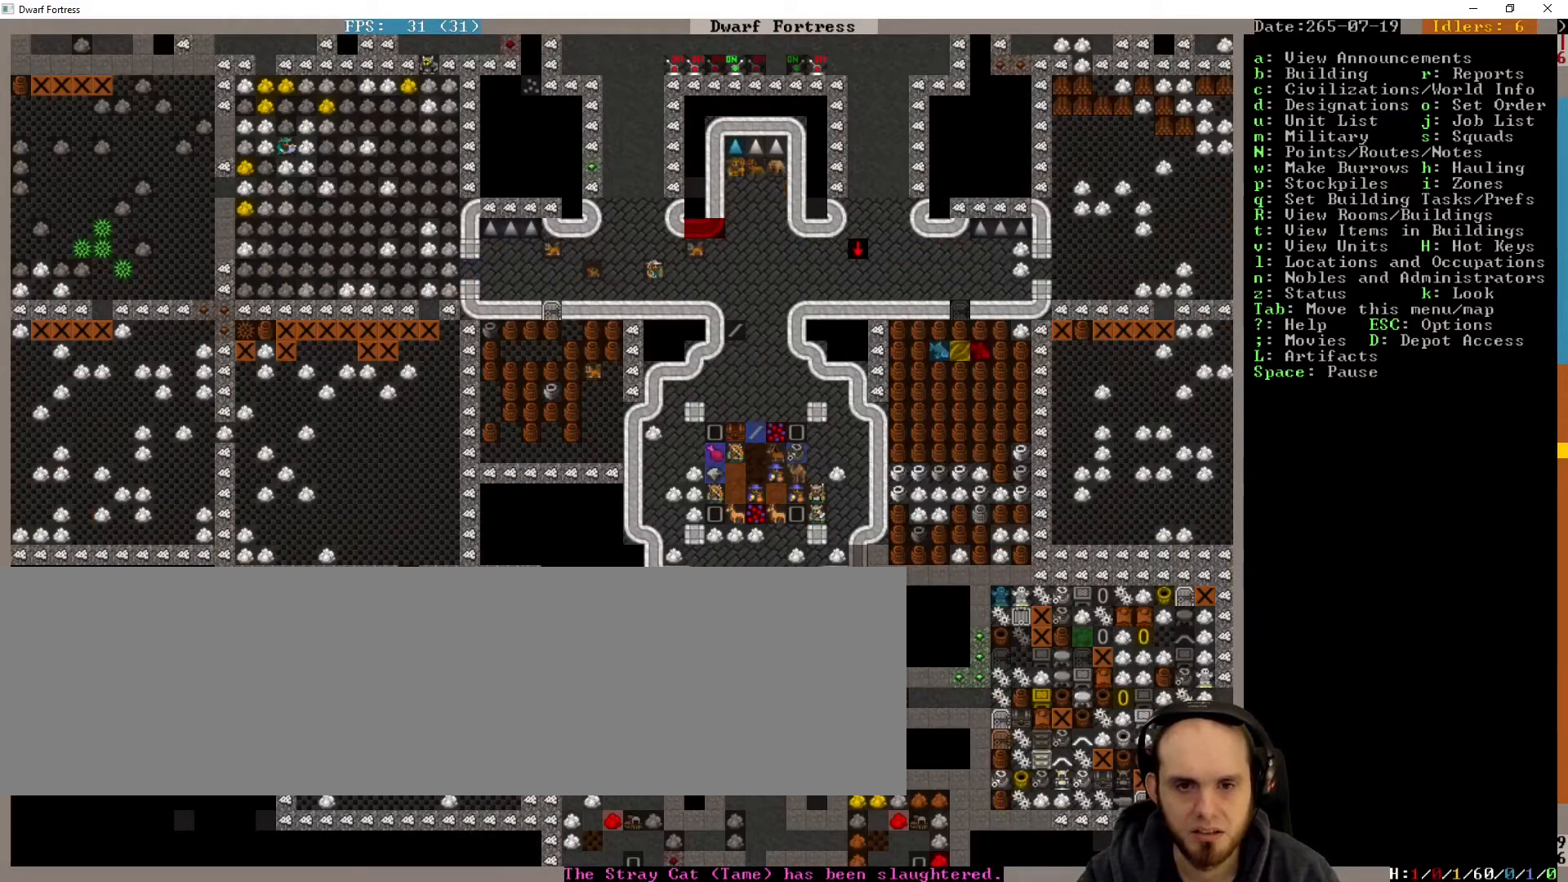
{"keys": [], "events": [[300, "q", "down"], [400, "q", "up"]]}
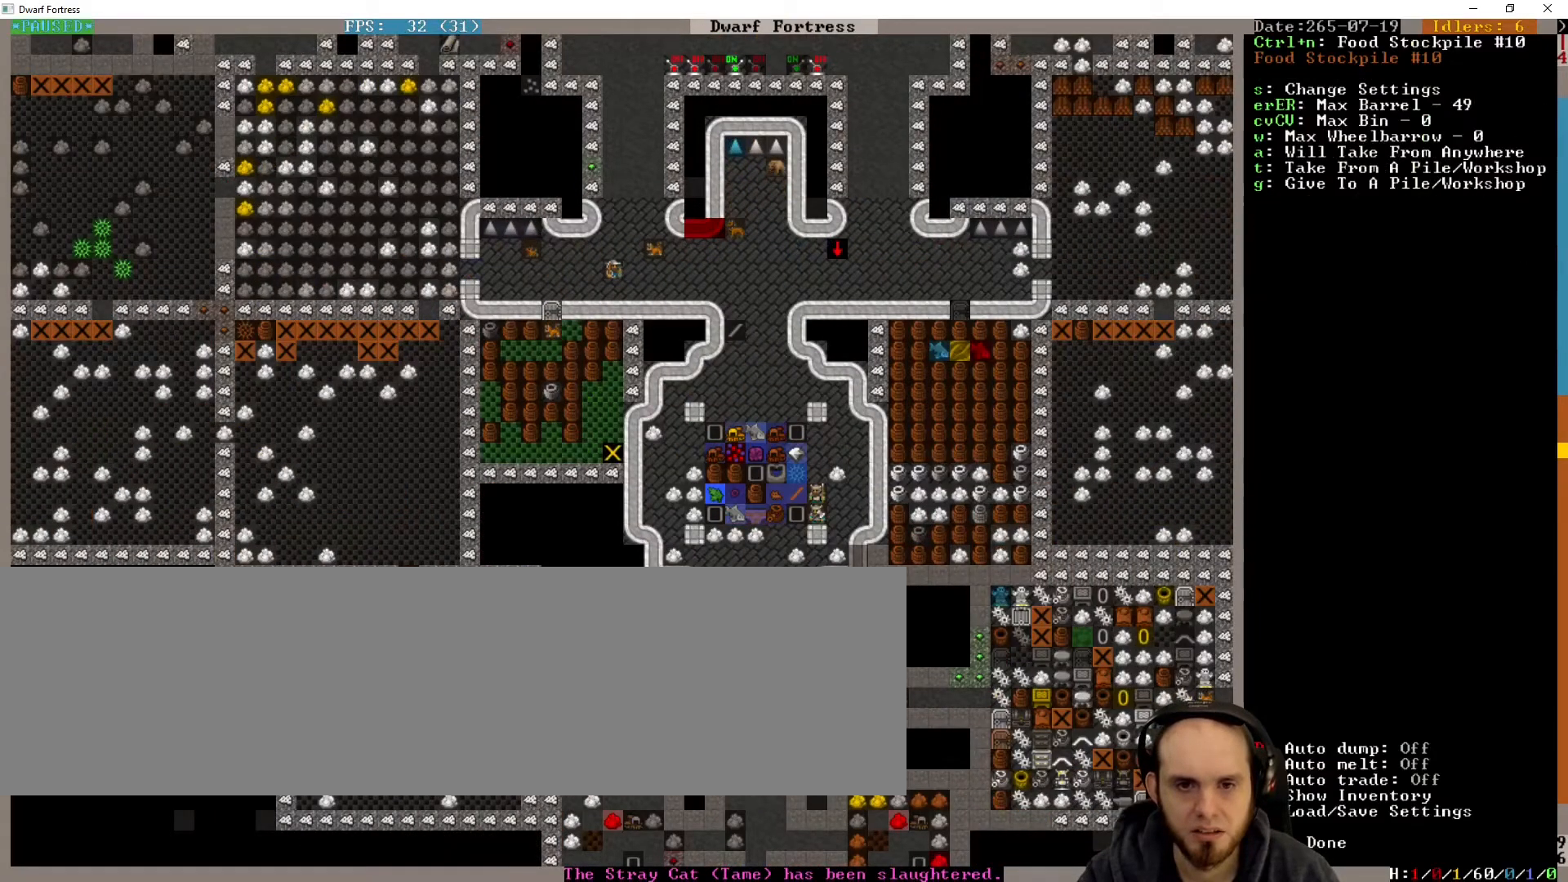
{"keys": ["right"], "events": [[333, "right", "down"]]}
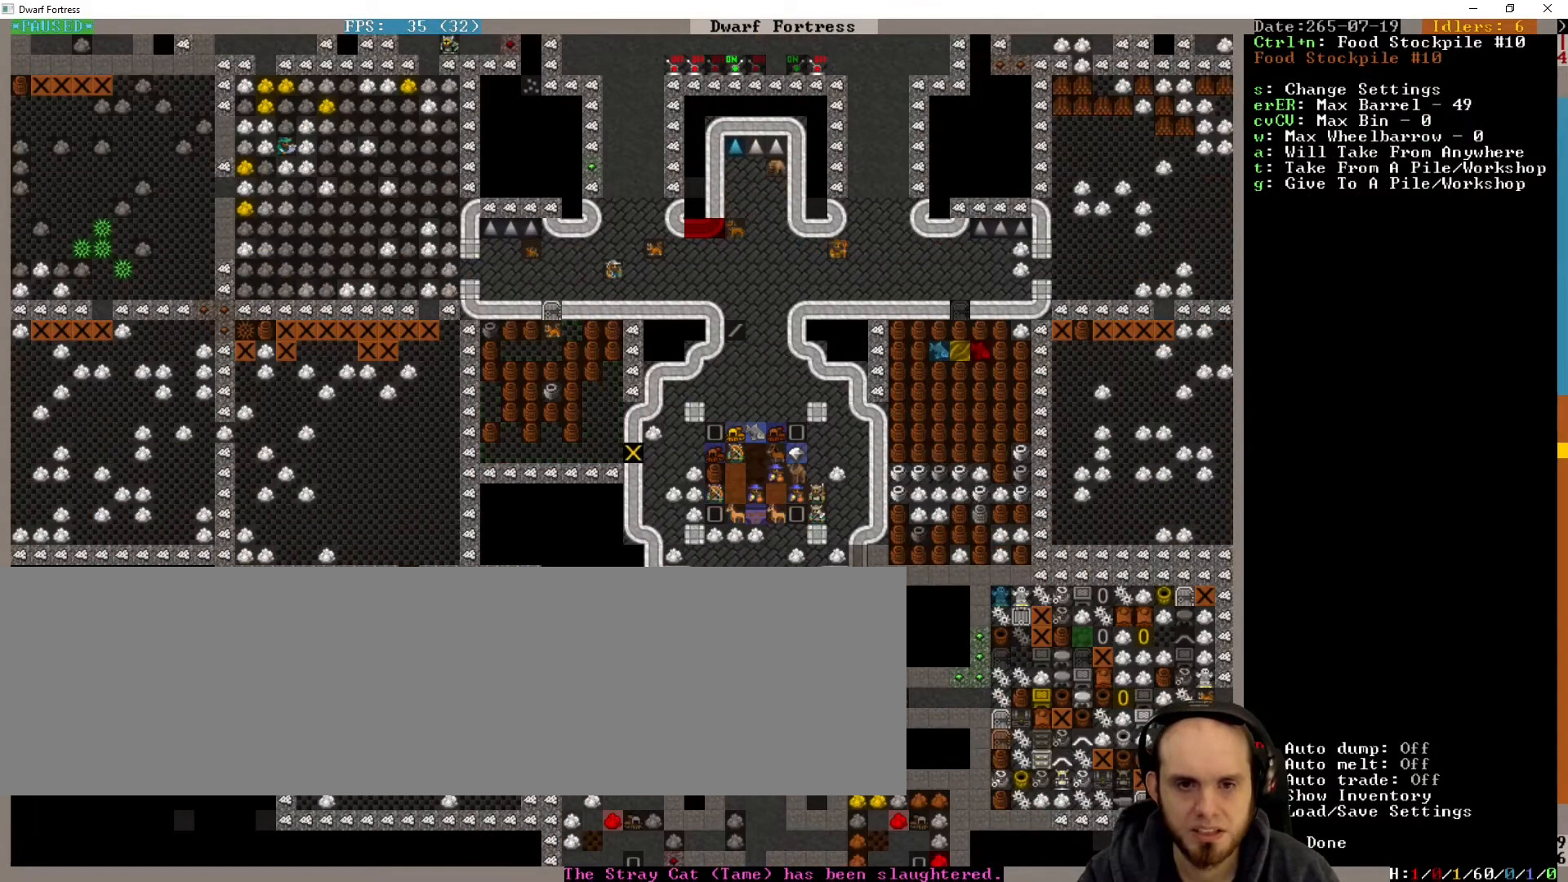
{"keys": ["right"], "events": []}
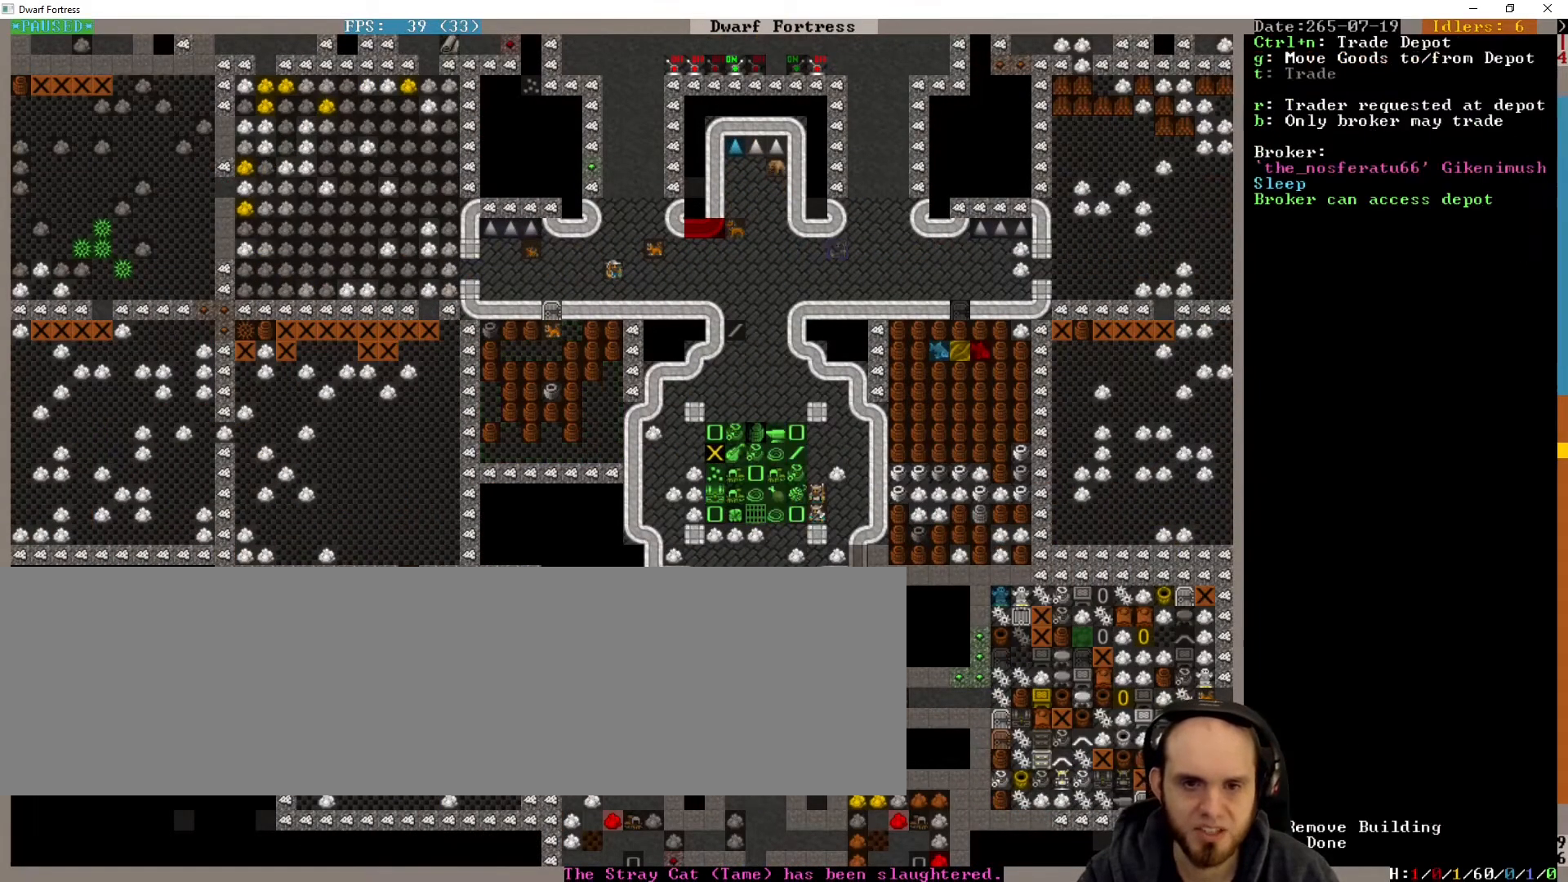
{"keys": [], "events": [[267, "right", "up"]]}
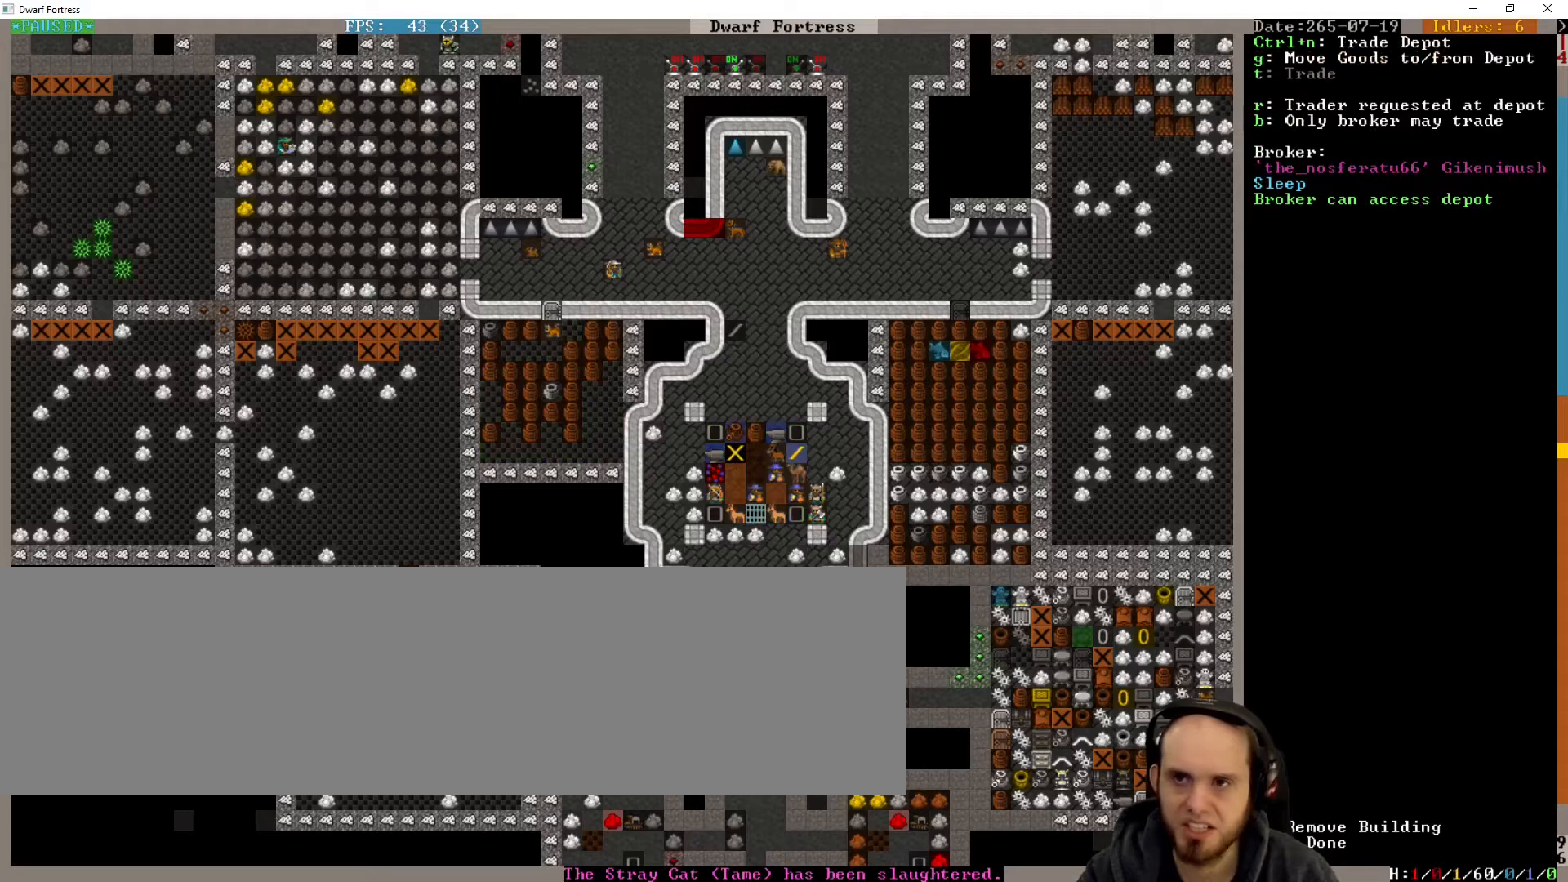
{"keys": [], "events": []}
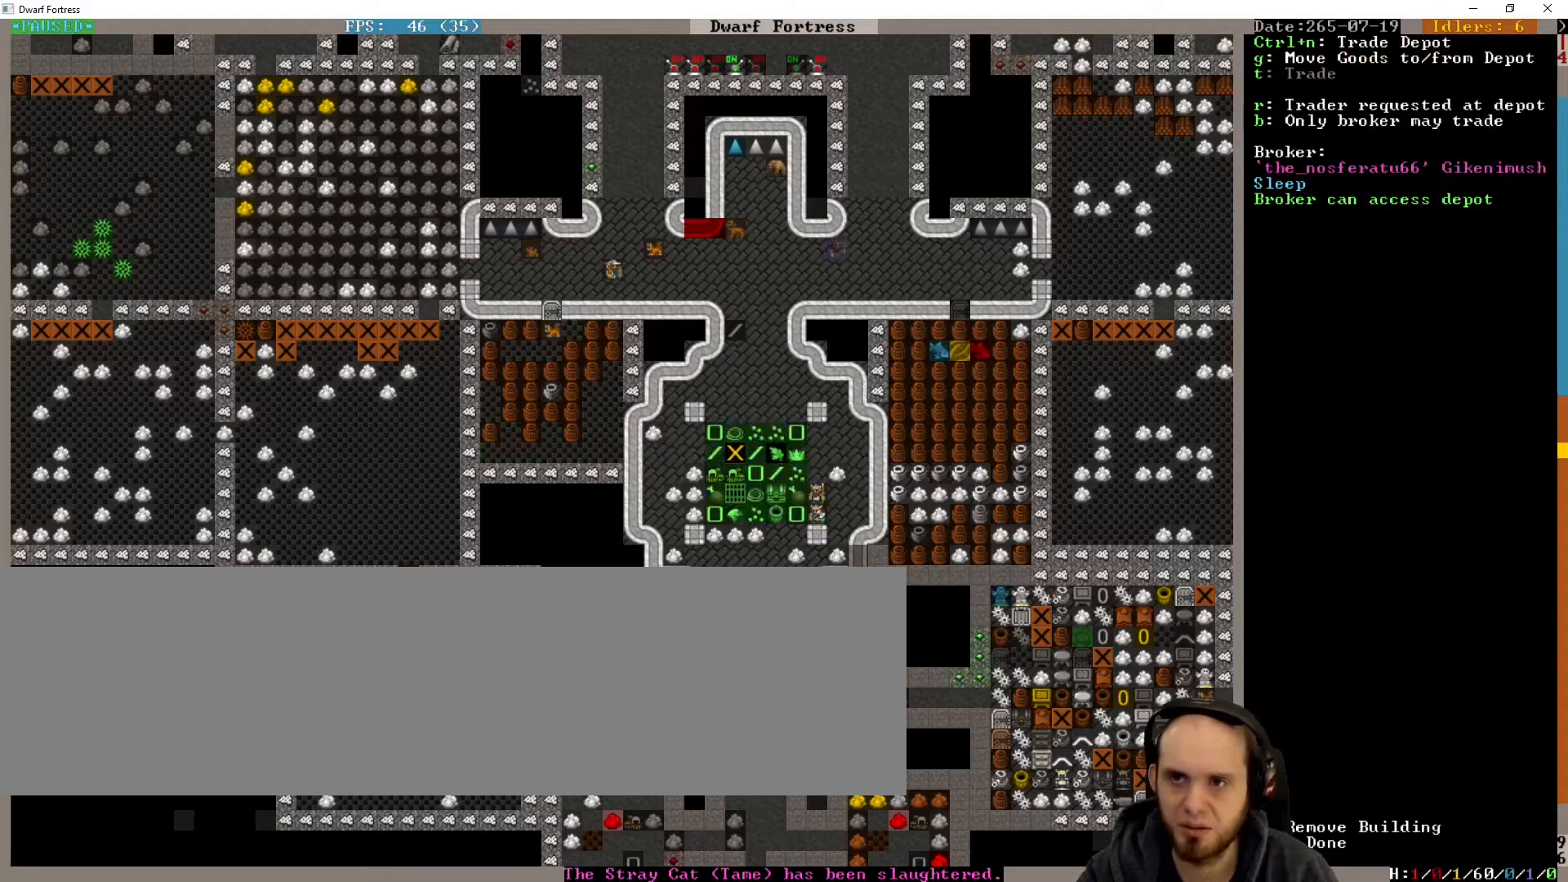
{"keys": [], "events": []}
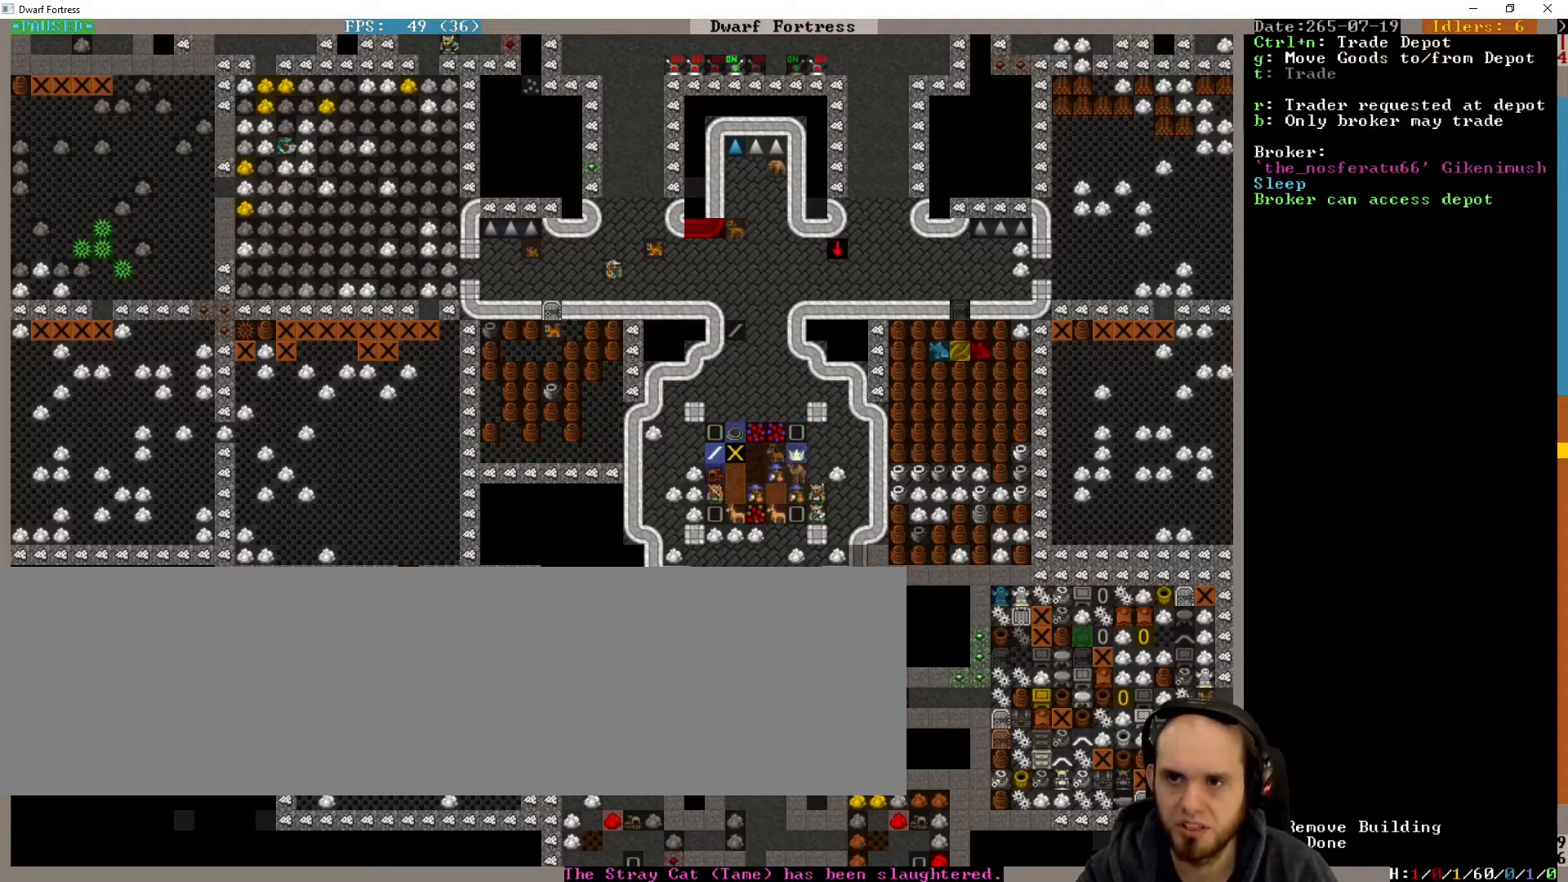
{"keys": [], "events": []}
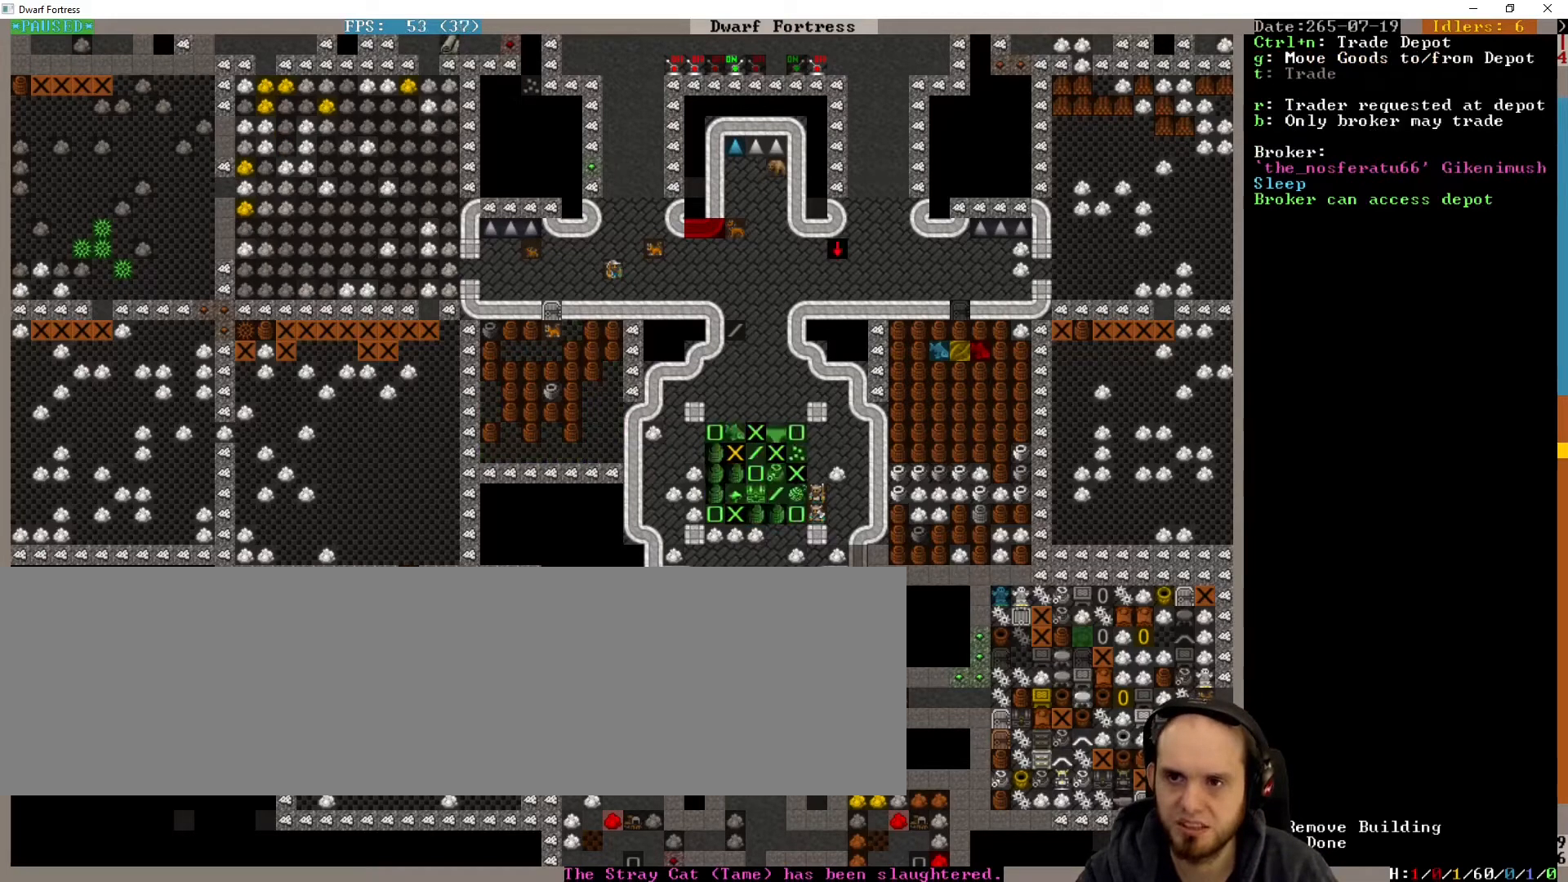
{"keys": [], "events": []}
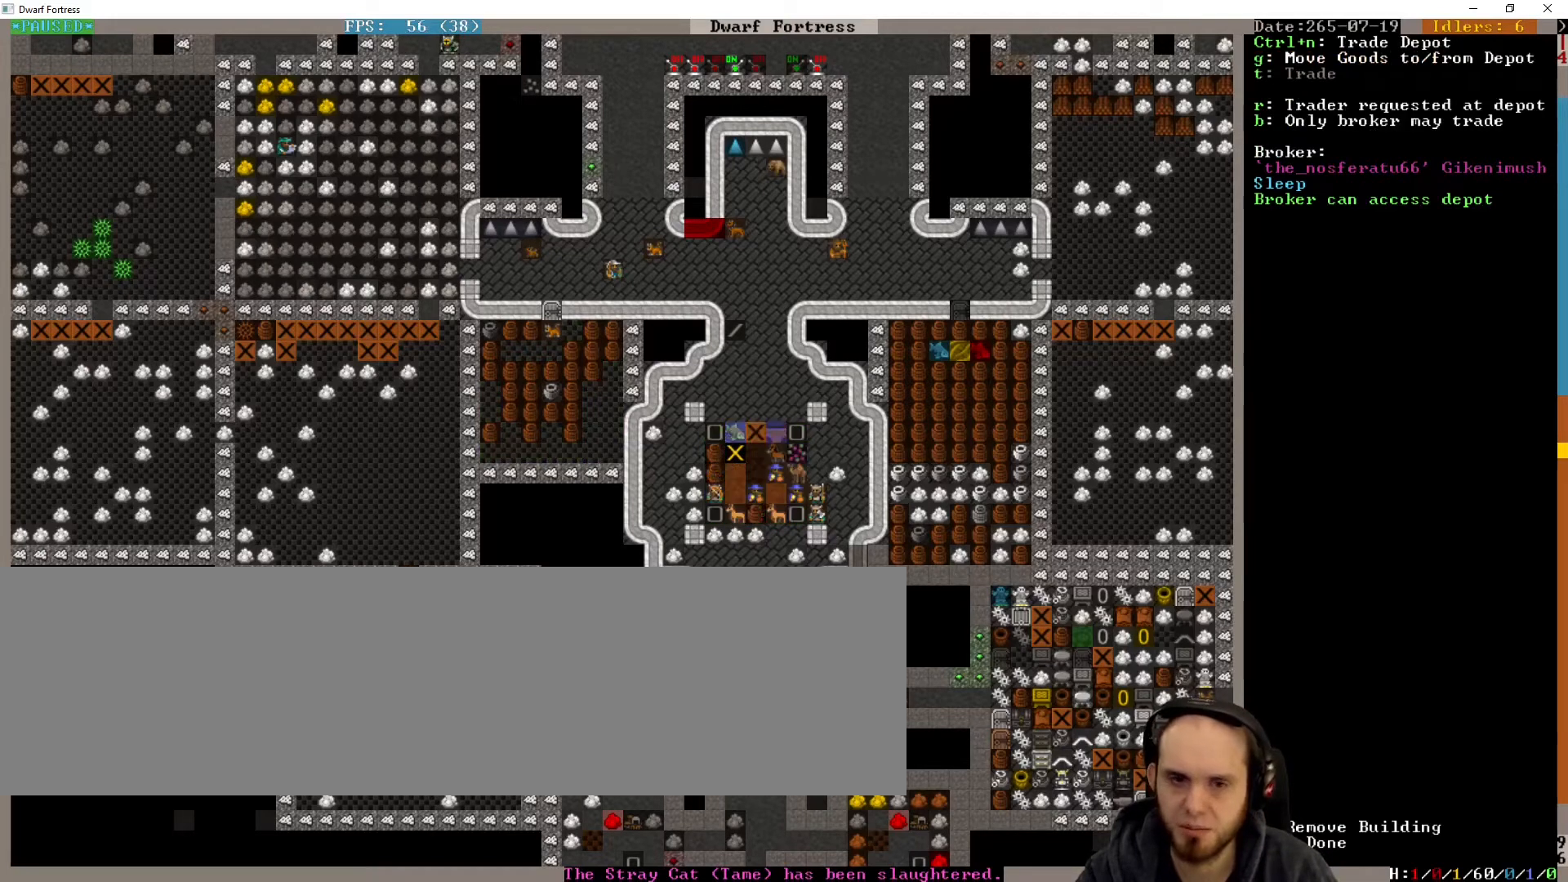
{"keys": [], "events": []}
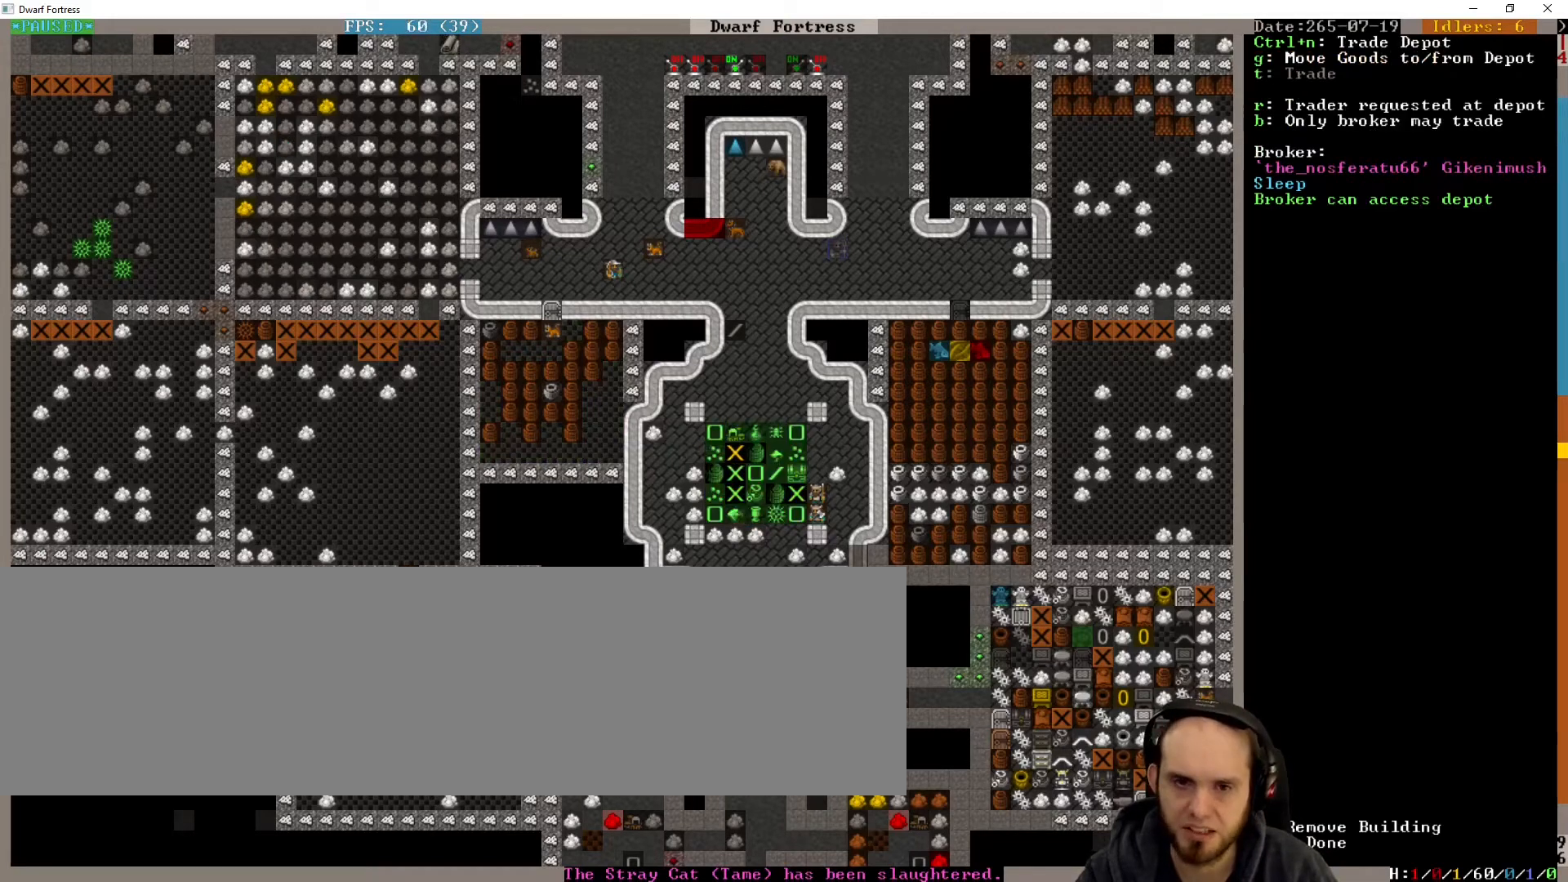
{"keys": [], "events": []}
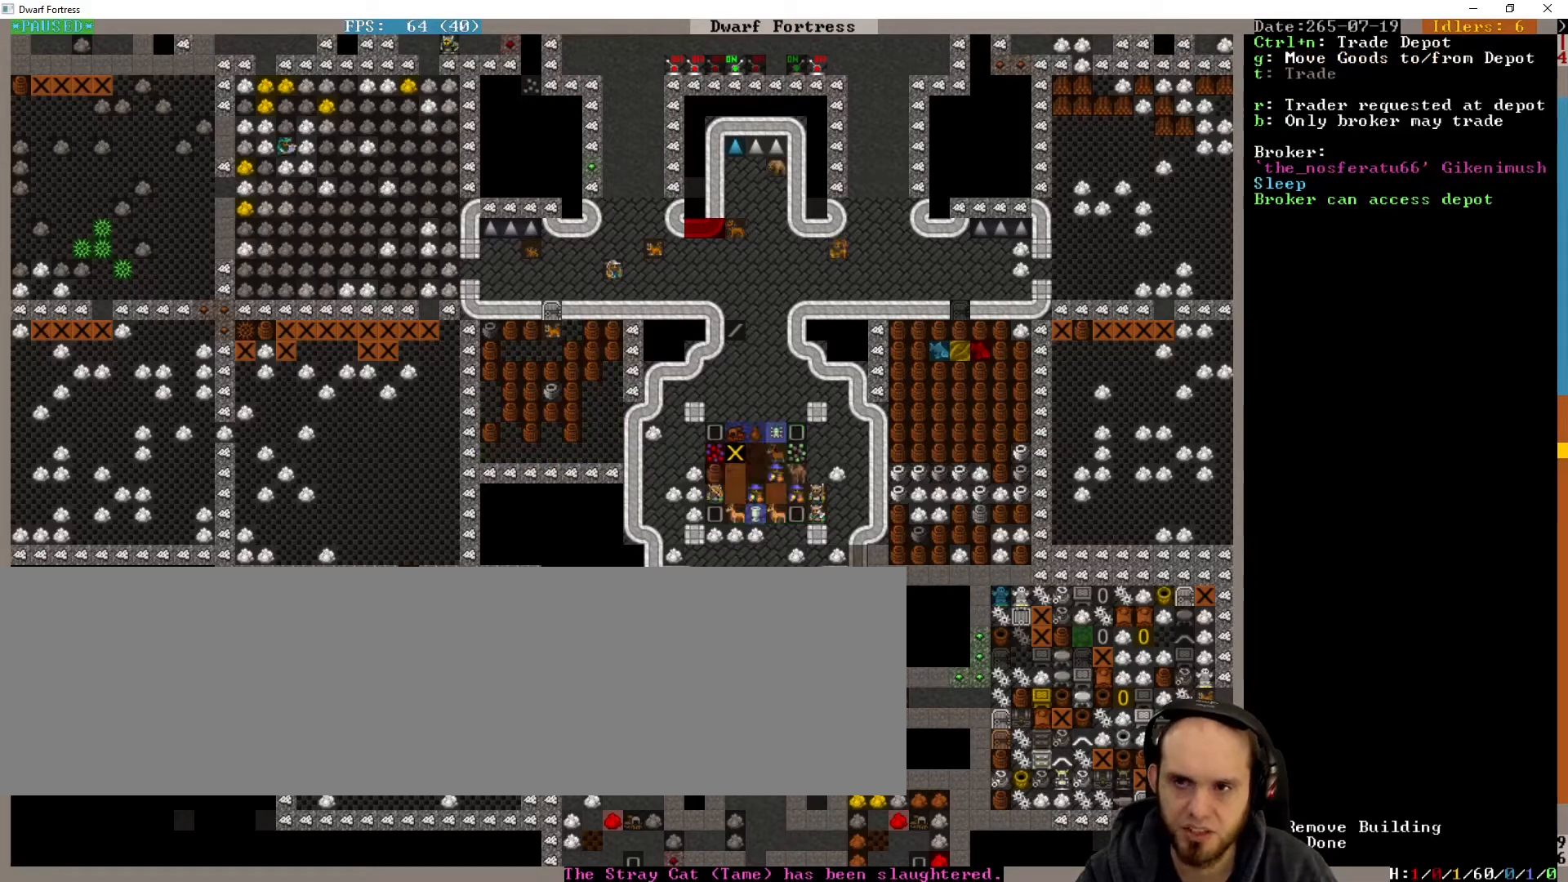
{"keys": [], "events": [[333, "escape", "down"], [367, "escape", "up"]]}
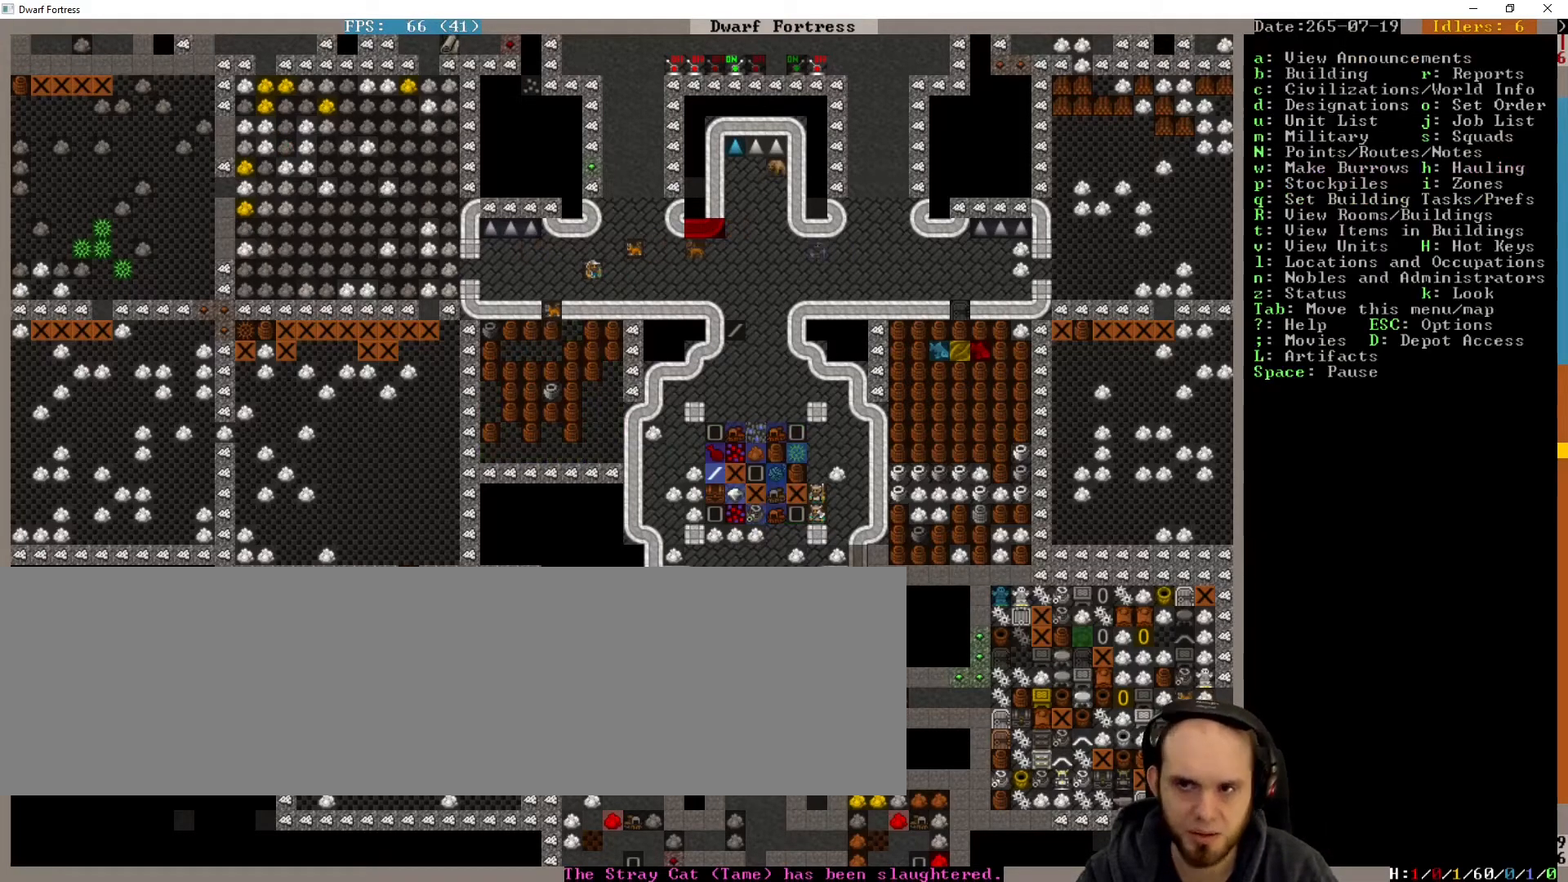
{"keys": [], "events": []}
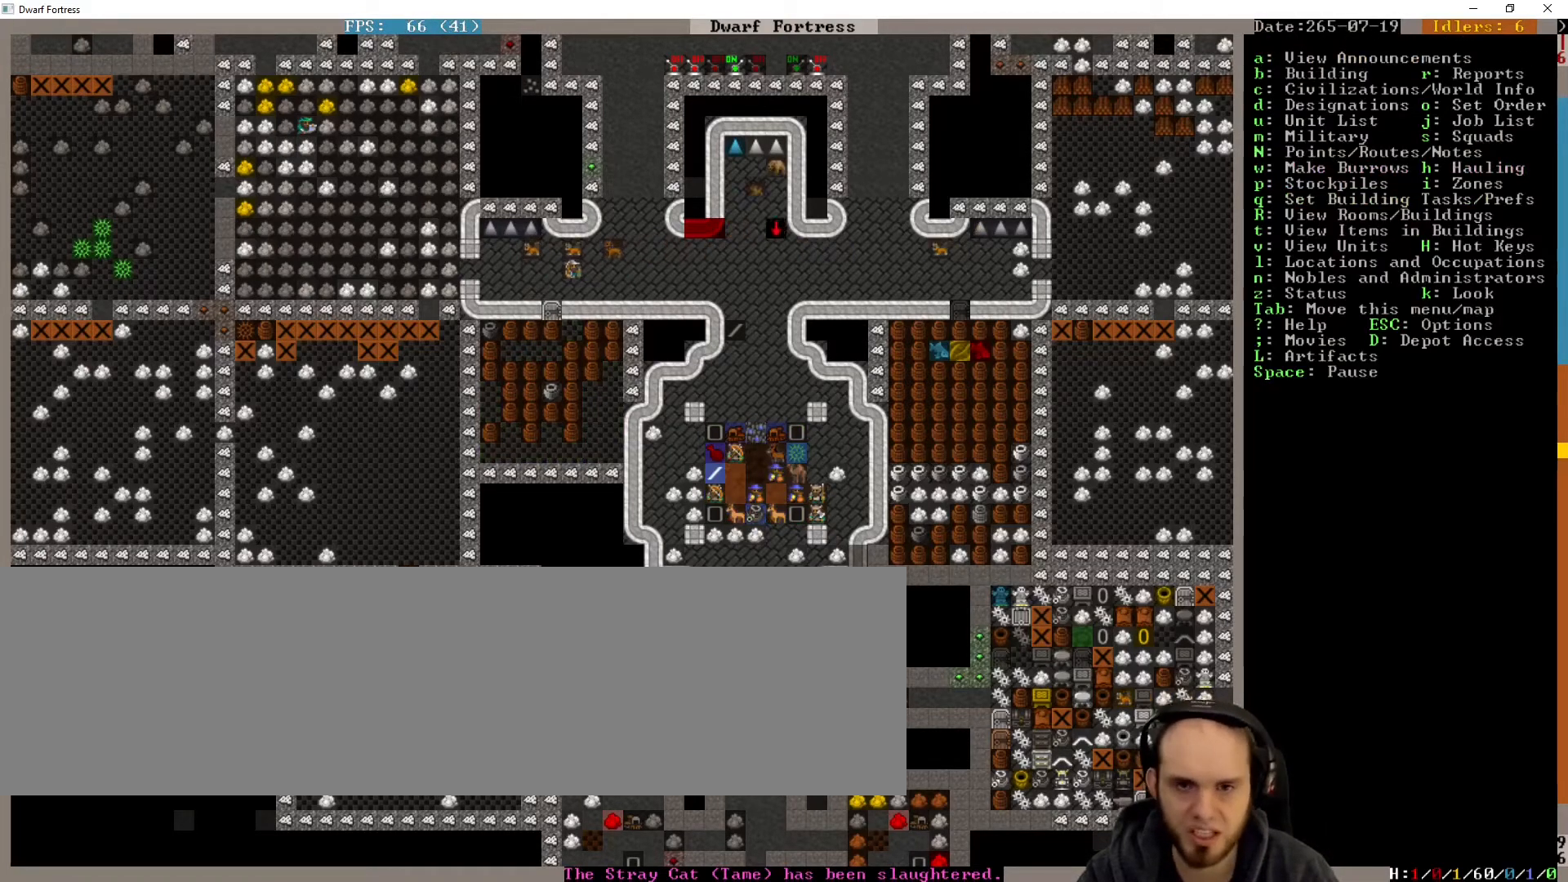
{"keys": [], "events": []}
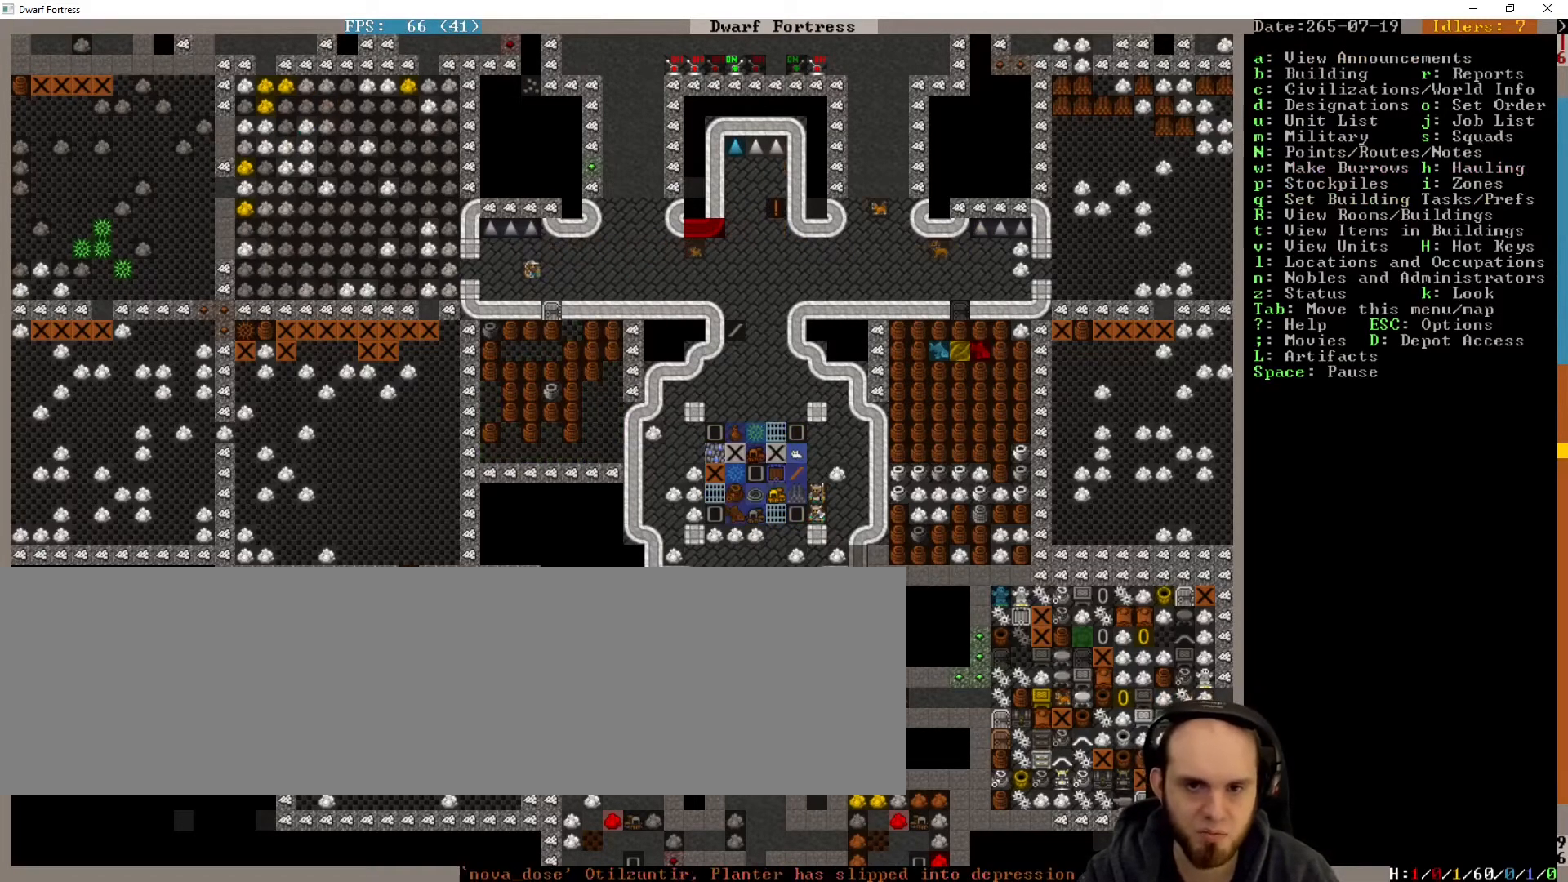
{"keys": [], "events": []}
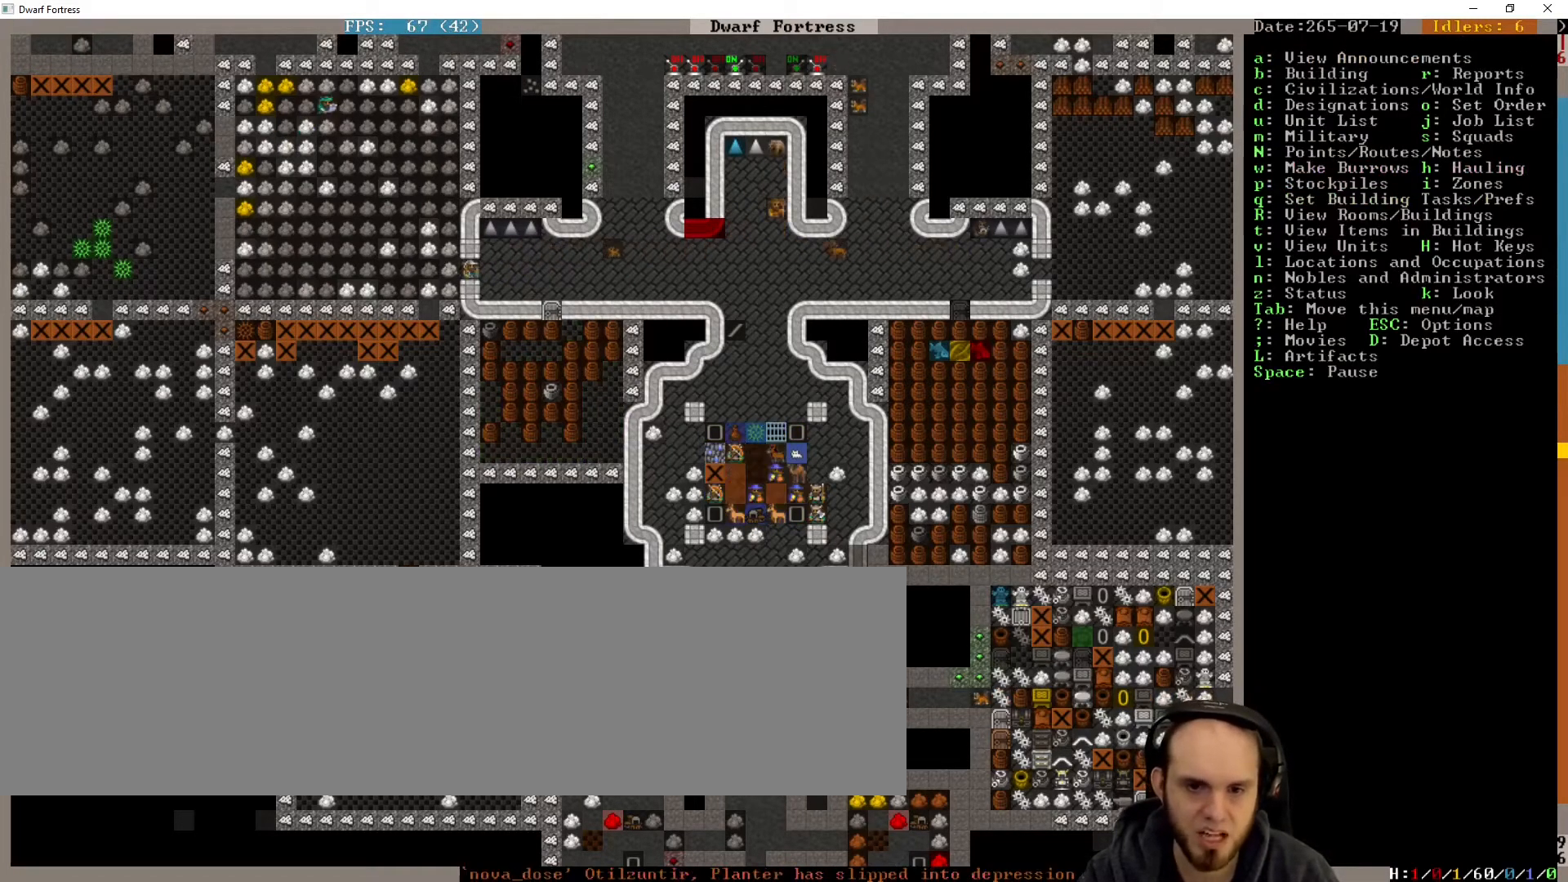
{"keys": [], "events": []}
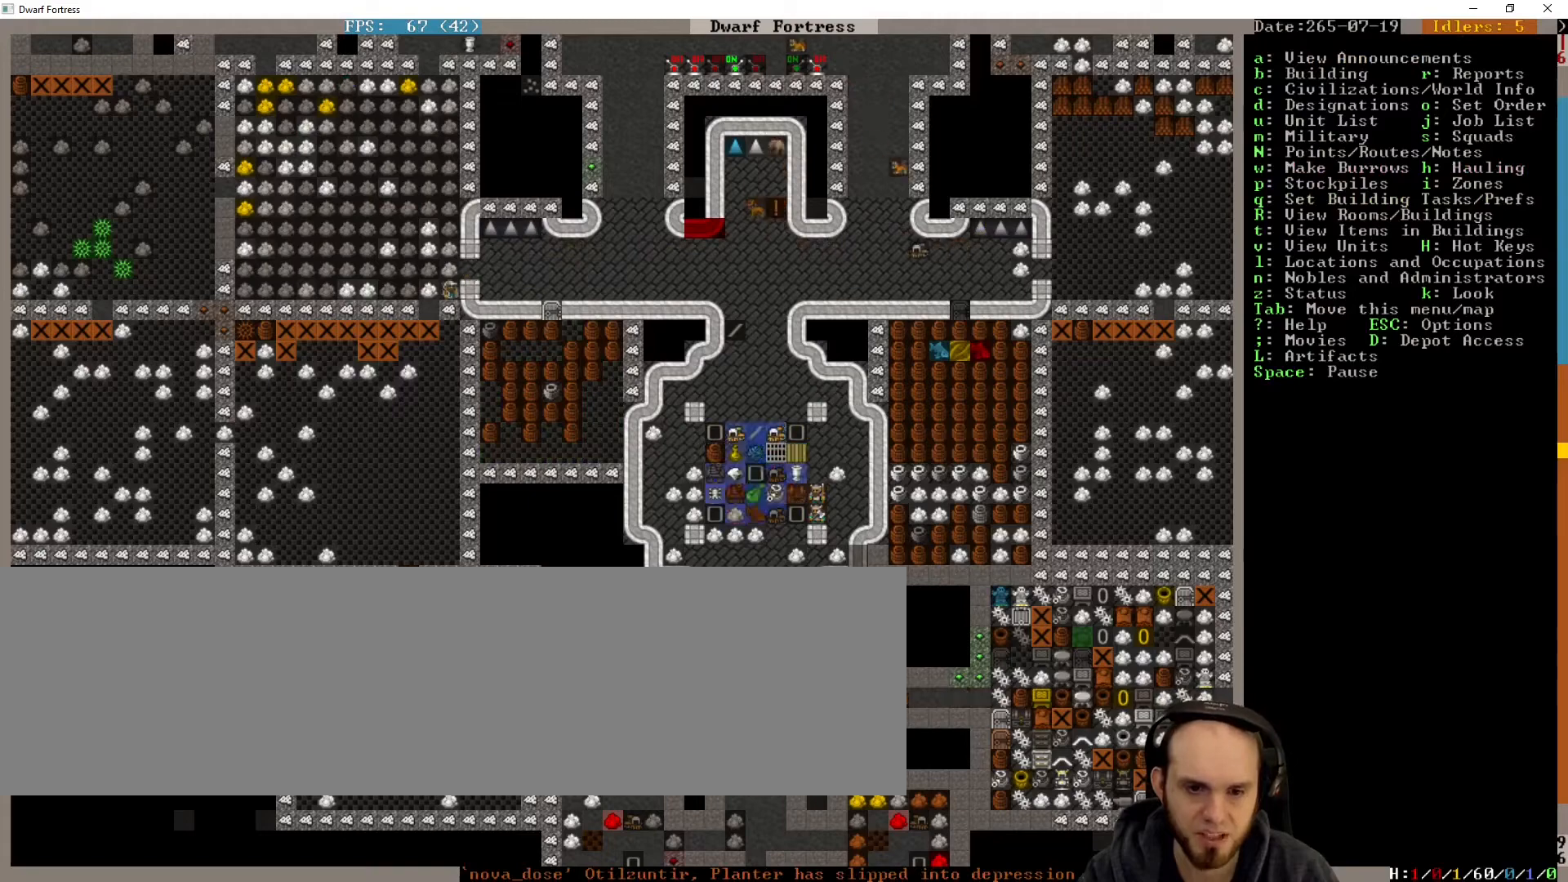
{"keys": [], "events": []}
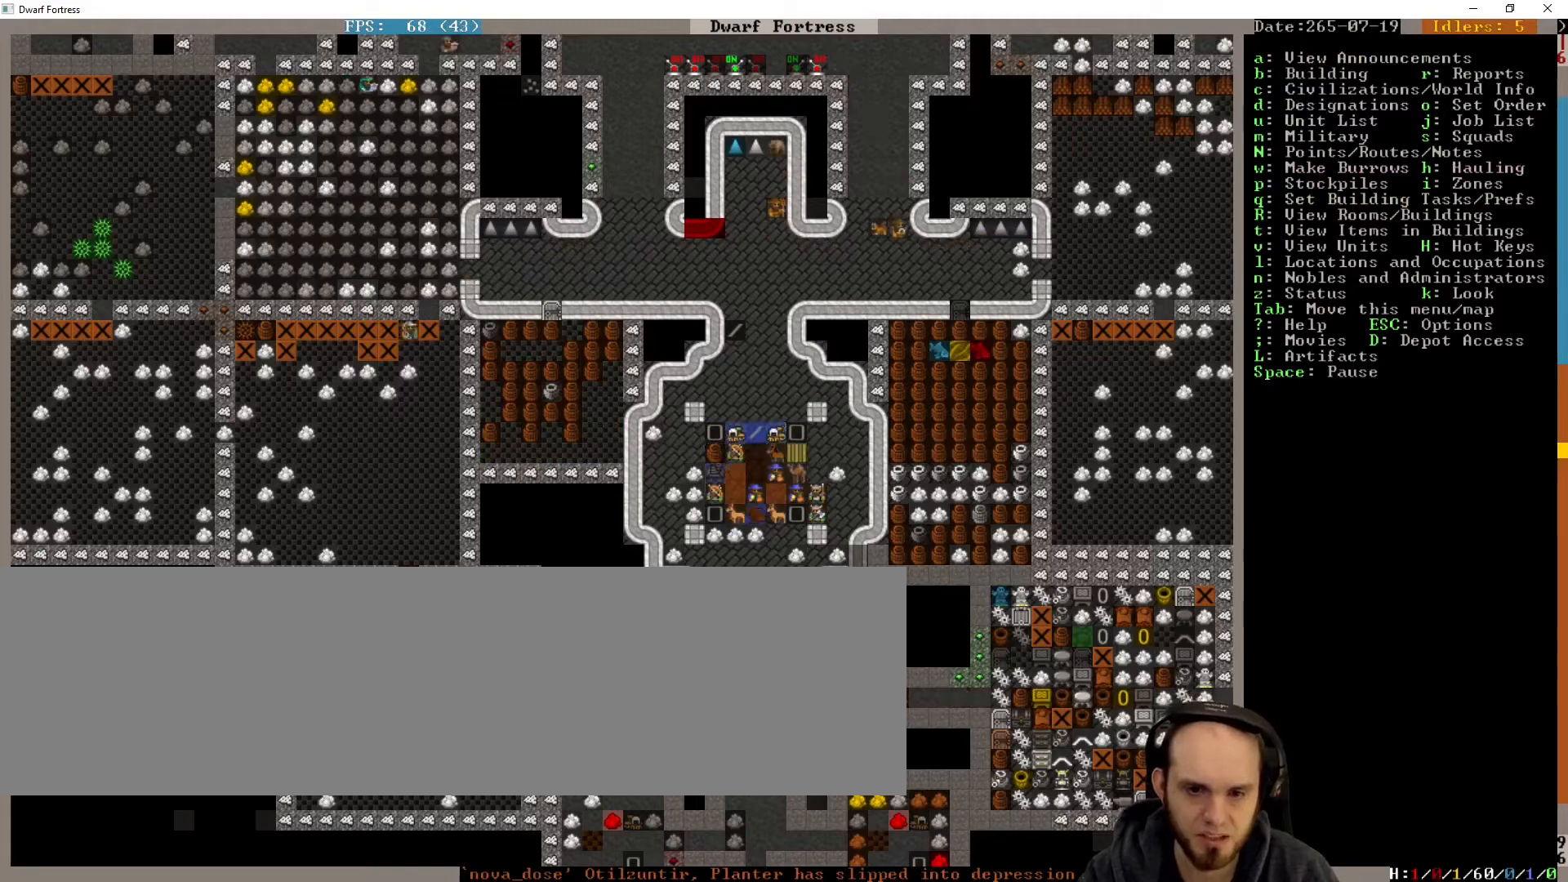
{"keys": ["up"], "events": [[467, "up", "down"]]}